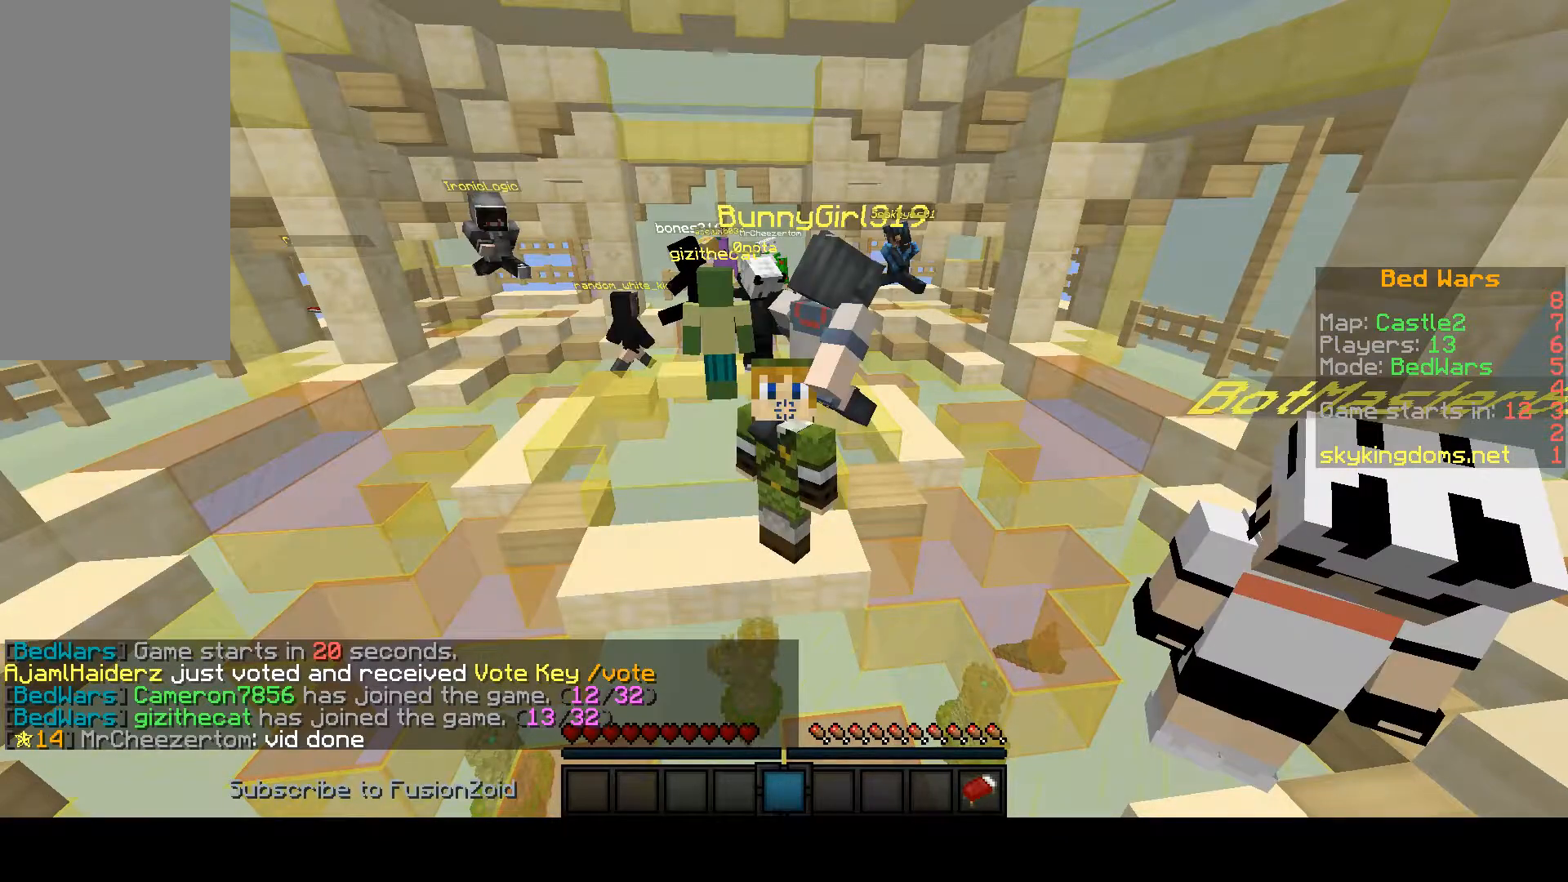
Gameplay with keyboard and mouse; each line is a JSON object with the keys and mouse buttons held at the frame after it. "events" lists presses ("down") and releases ("up") of "a", "d", "s", "space", "w", "mouse_left" and "mouse_right" between this image and that frame as [ms after this image, input, new state], when the widget could be followed in between. "mouse_left", "mouse_right" = the "left", "right" buttons of the "mouse" list. No other keys are recorded. Fast repeated clicks can show as one long hold. Mouse movement is not recorded.
{"keys": [], "mouse": [], "events": []}
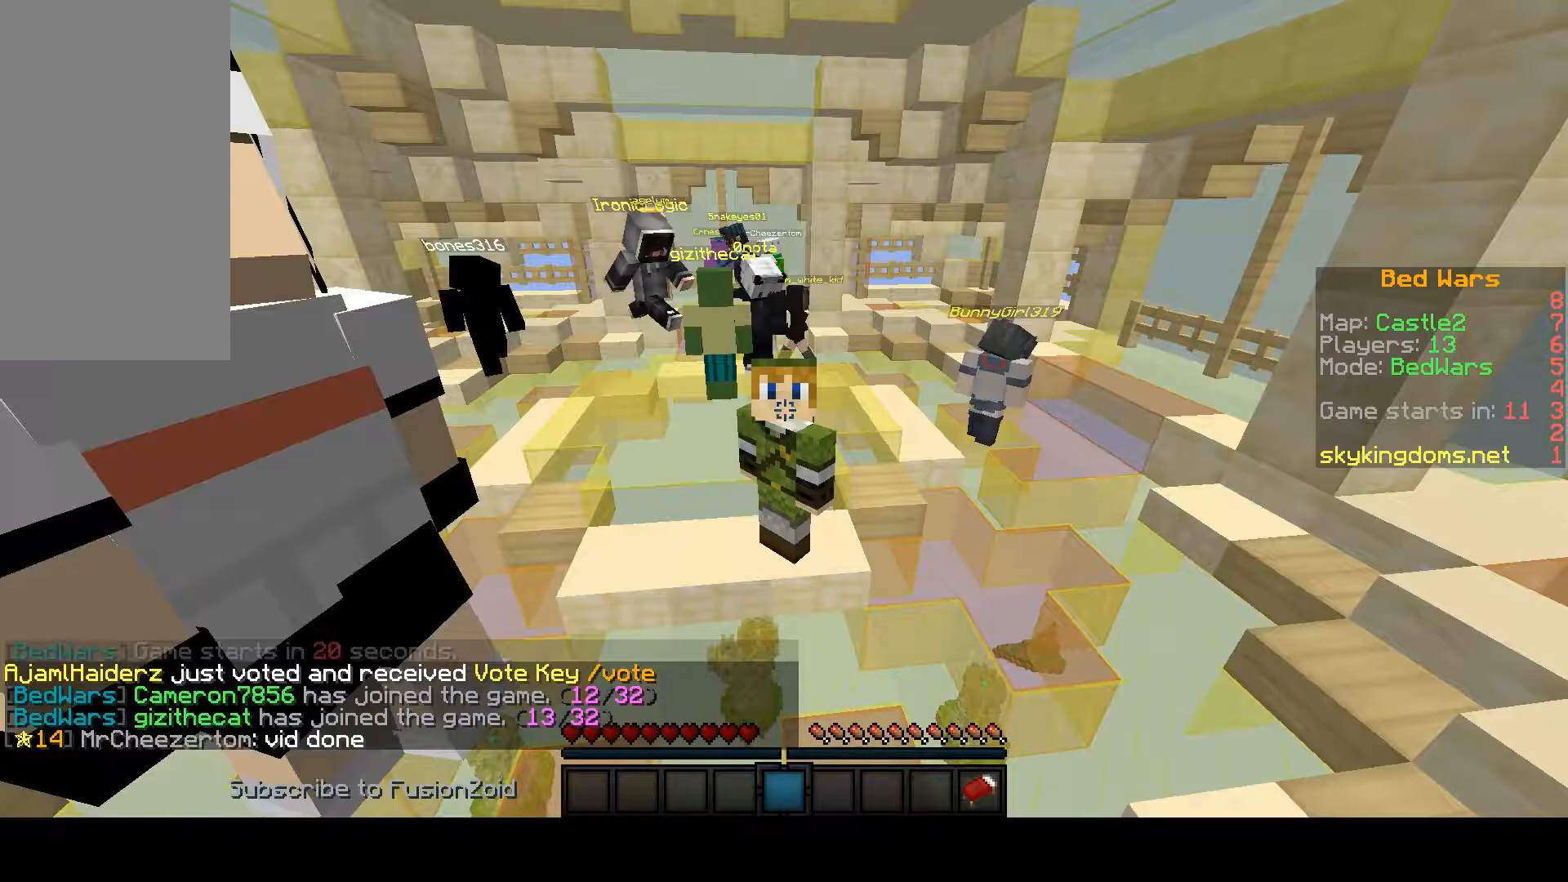
{"keys": [], "mouse": [], "events": []}
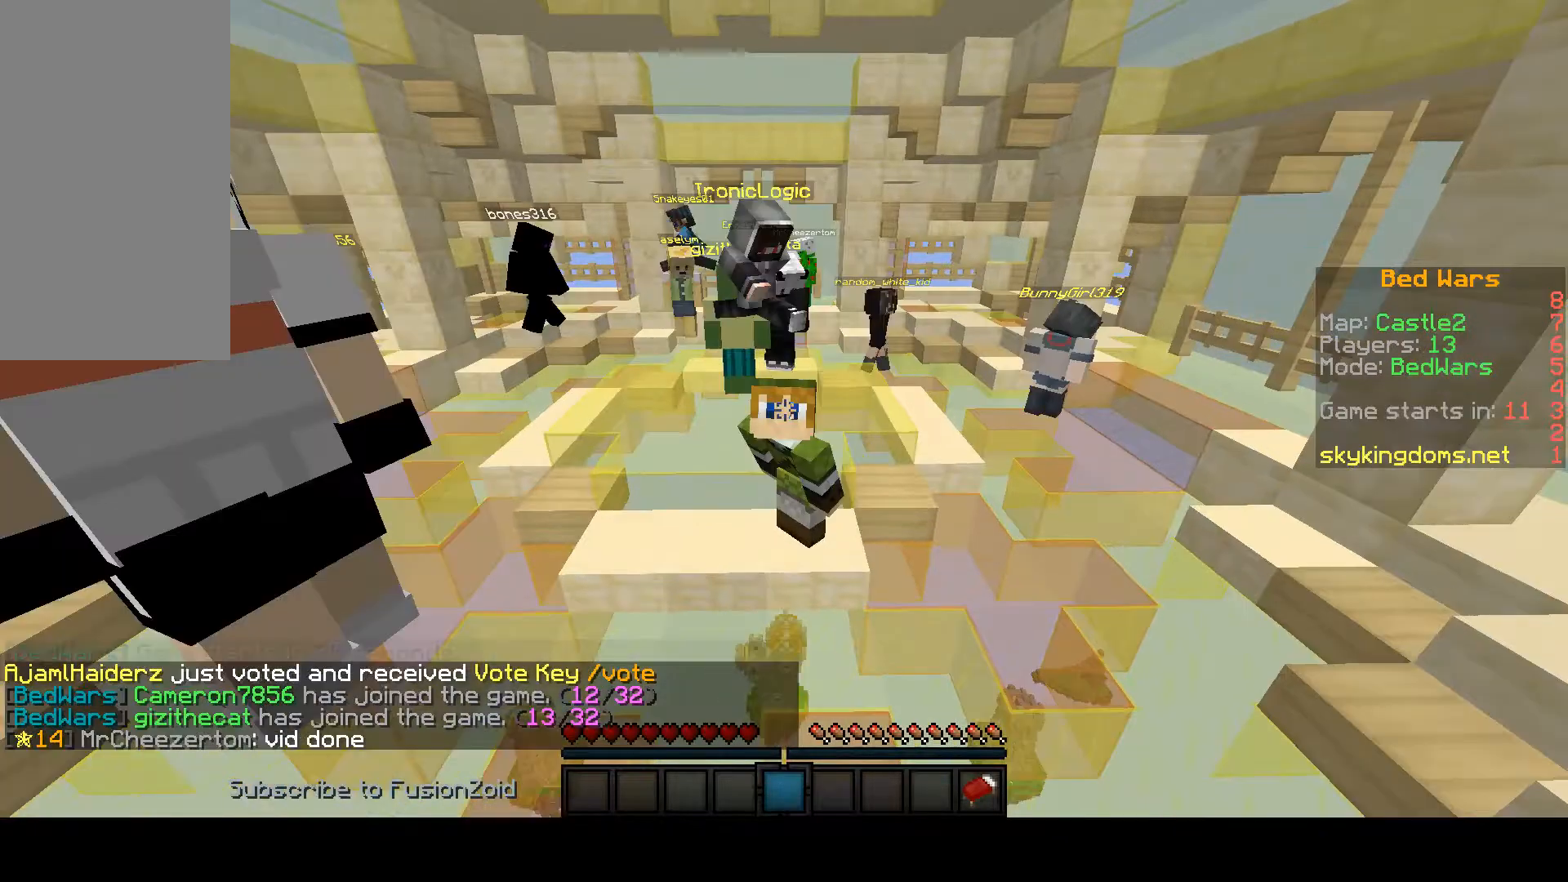
{"keys": [], "mouse": [], "events": []}
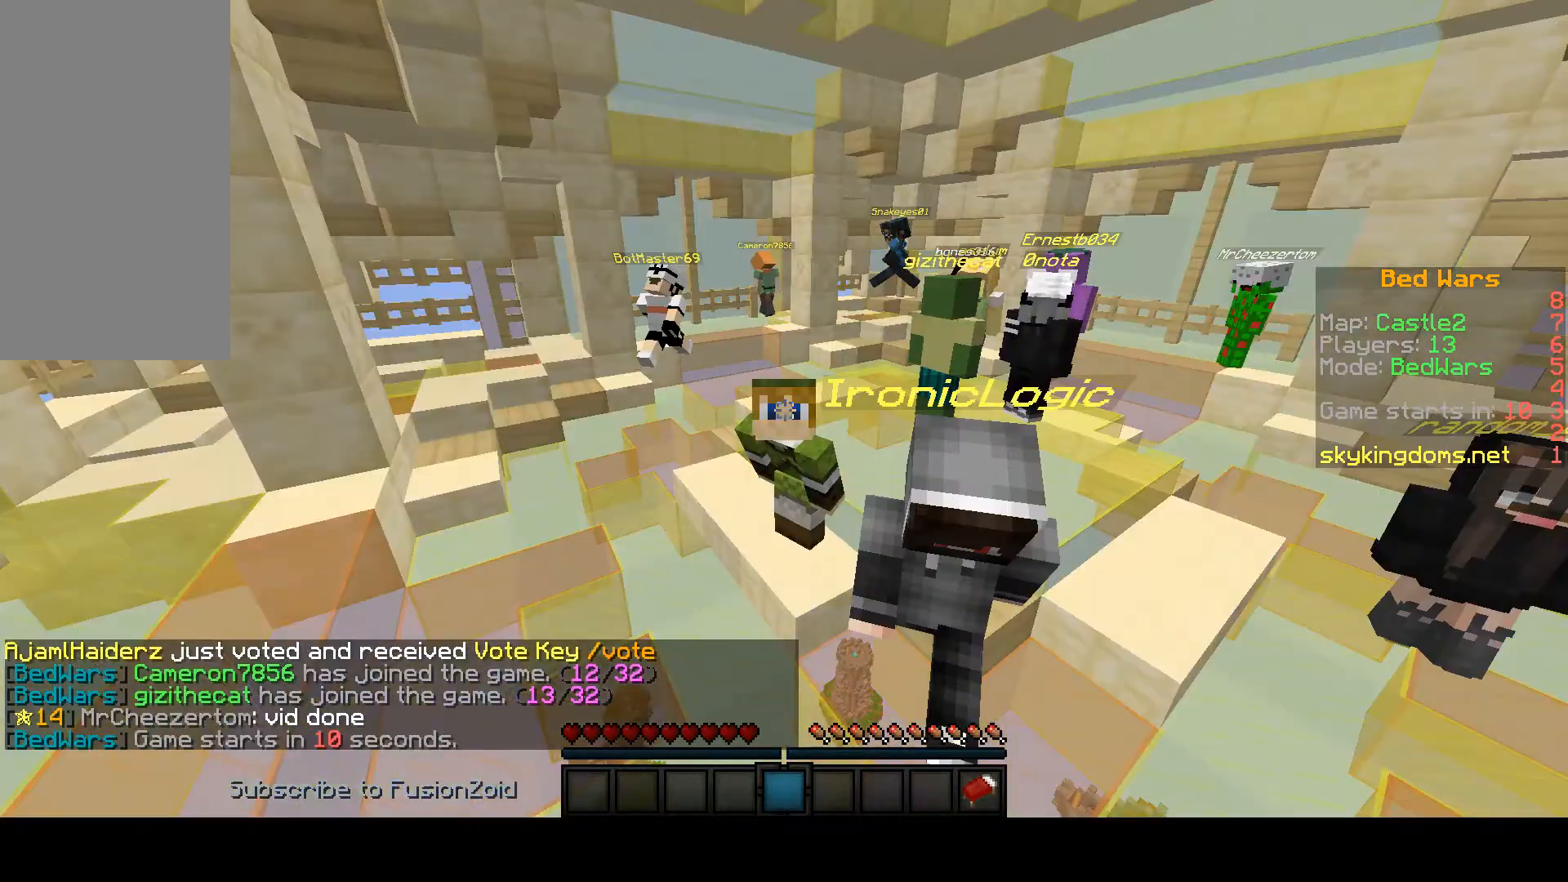
{"keys": ["s"], "mouse": [], "events": [[300, "s", "down"]]}
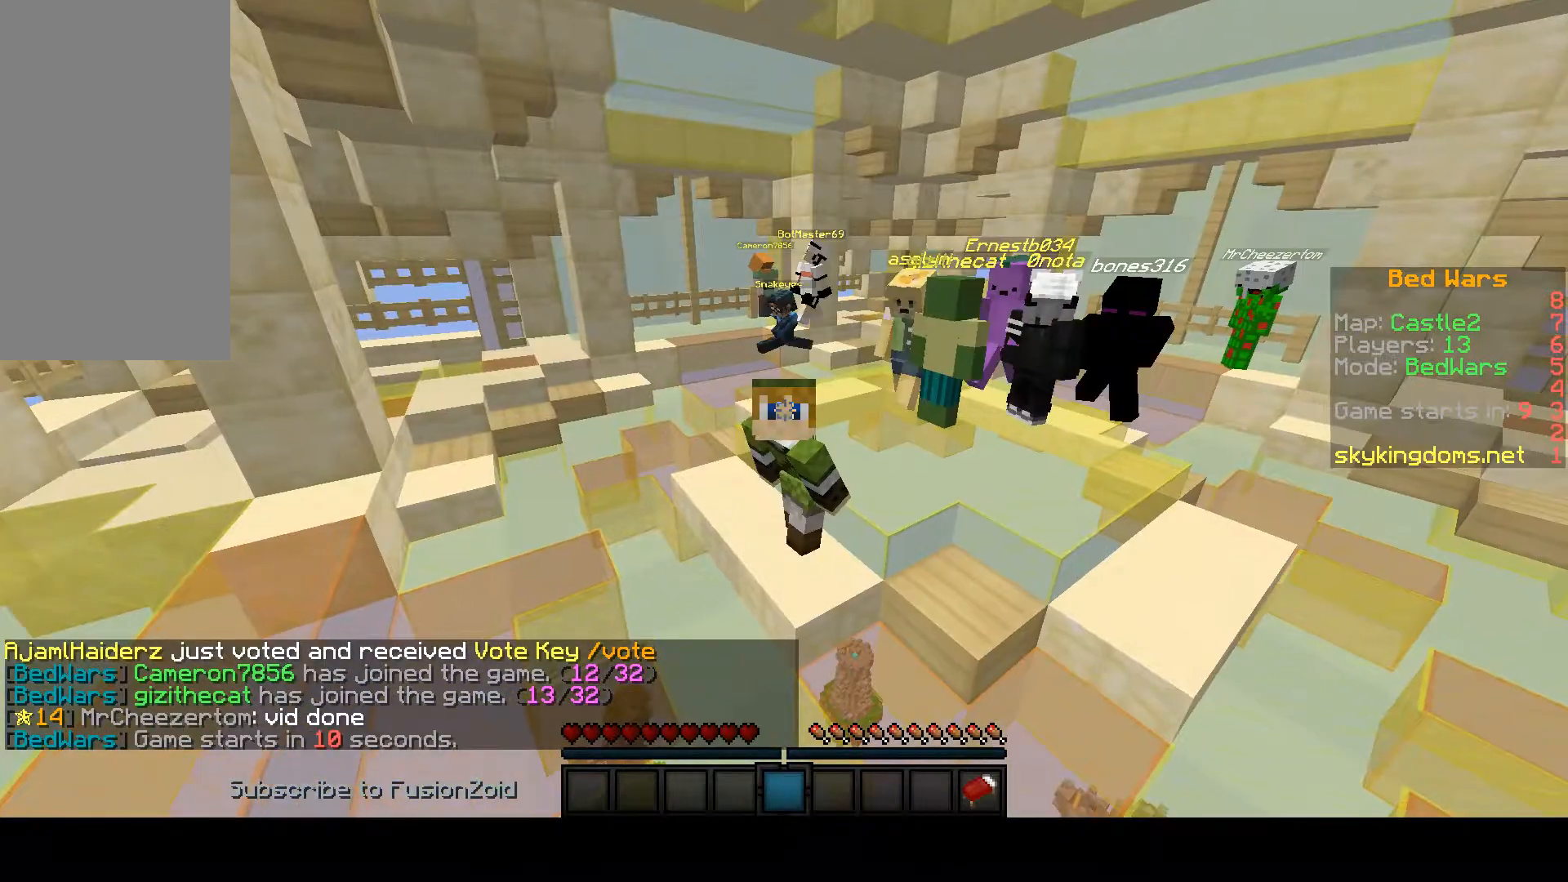
{"keys": ["s"], "mouse": [], "events": []}
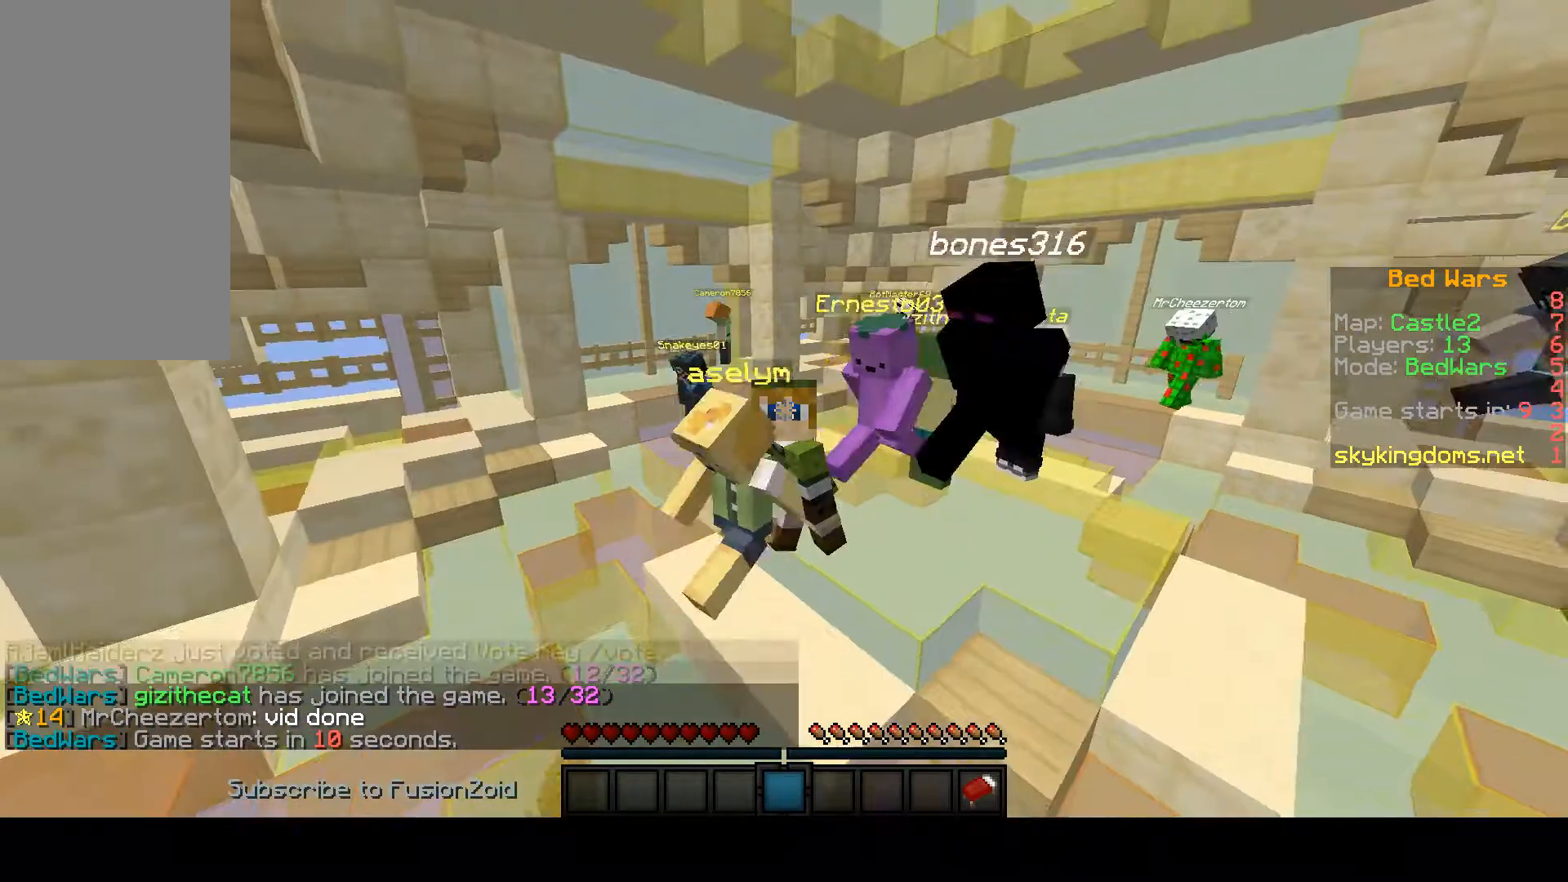
{"keys": ["s"], "mouse": [], "events": []}